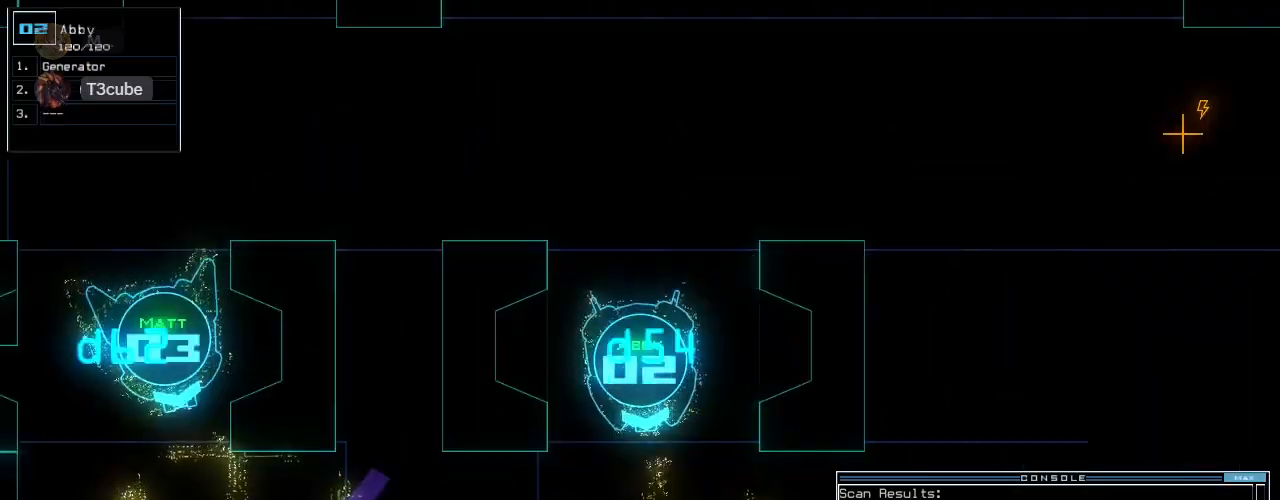
Gameplay with keyboard; each line is a JSON object with the keys held at the frame after it. "events" lists presses ("down") and releases ("up") of ".", "0", "1", "2", "3", "4", "5", "6", "7", "8", "9", "a", "b", "backspace", "c", "caps_lock", "comma", "ctrl_l", "ctrl_r", "d", "down", "e", "equals", "escape", "f", "f11", "f12", "f8", "g", "h", "i", "j", "k", "l", "left", "m", "minus", "n", "o", "p", "q", "quote", "r", "return", "right", "s", "semicolon", "shift_l", "shift_r", "space", "t", "tab", "tilde", "u", "up", "v", "w", "x", "y" and "z" between this image and that frame as [ms after this image, input, new state], when the widget could be followed in between. No other keys are recorded. Mouse input is not recorded. Not read: other_keys.
{"keys": ["right"], "events": [[40, "right", "down"], [60, "a", "down"], [100, "w", "up"], [160, "a", "up"], [400, "space", "down"], [500, "space", "up"]]}
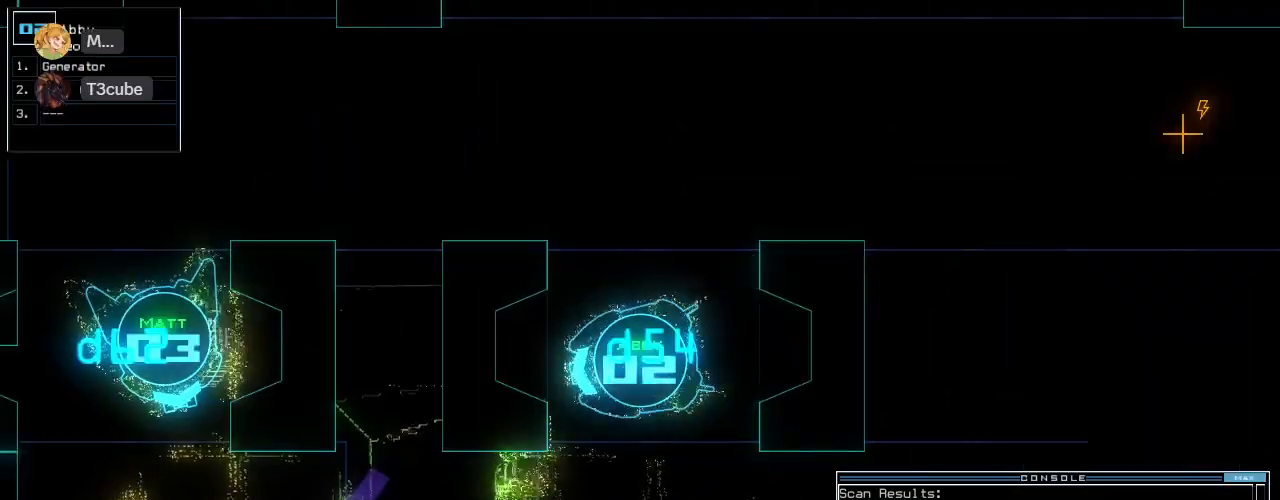
{"keys": [], "events": [[460, "right", "up"]]}
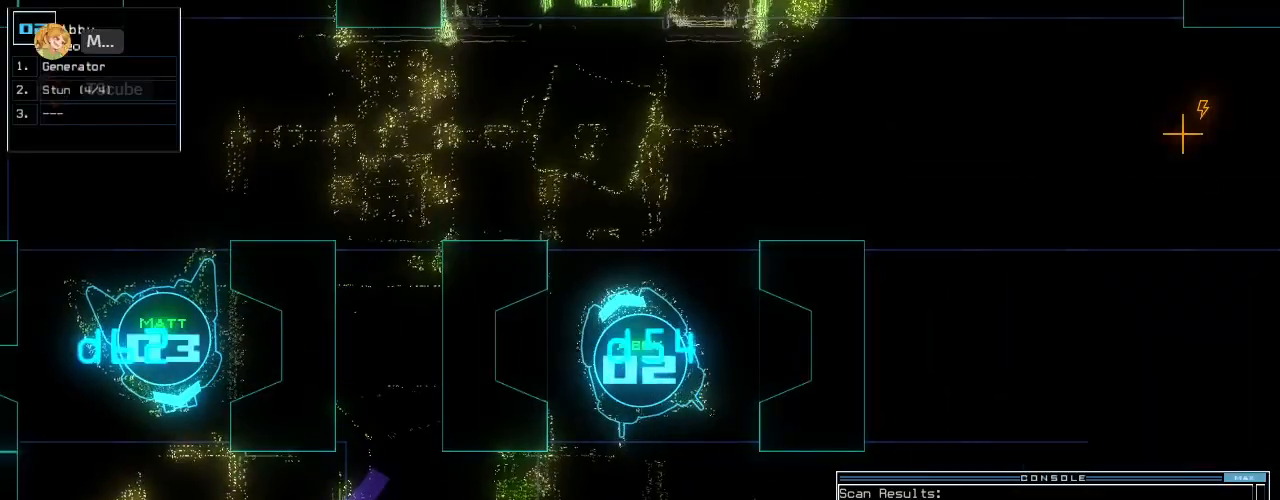
{"keys": ["space"], "events": [[100, "g", "down"], [200, "e", "down"], [220, "g", "up"], [300, "e", "up"], [420, "space", "down"]]}
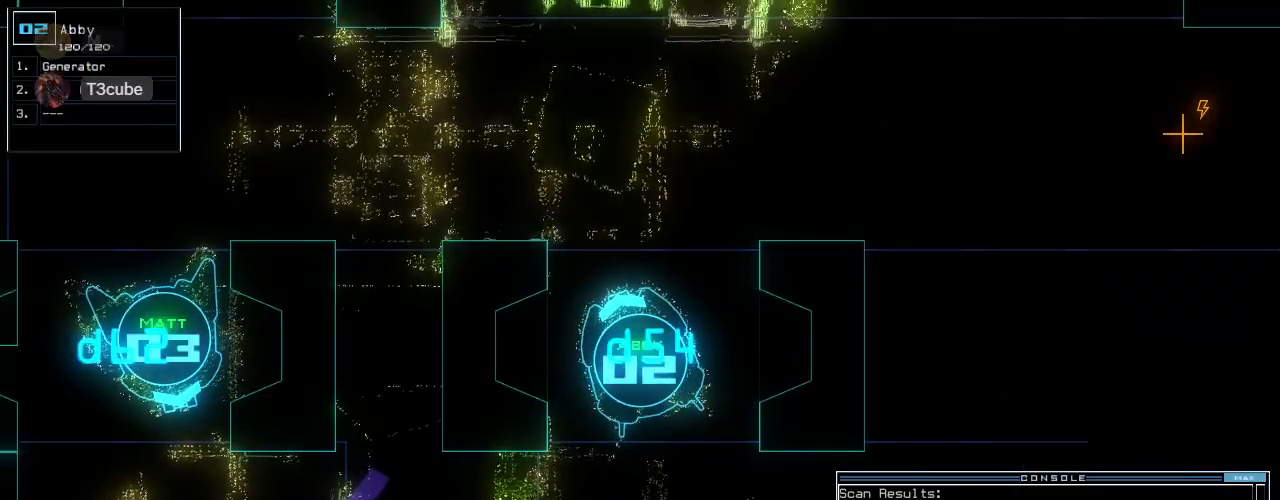
{"keys": [], "events": [[20, "g", "down"], [40, "space", "up"], [100, "a", "down"], [120, "g", "up"], [200, "a", "up"]]}
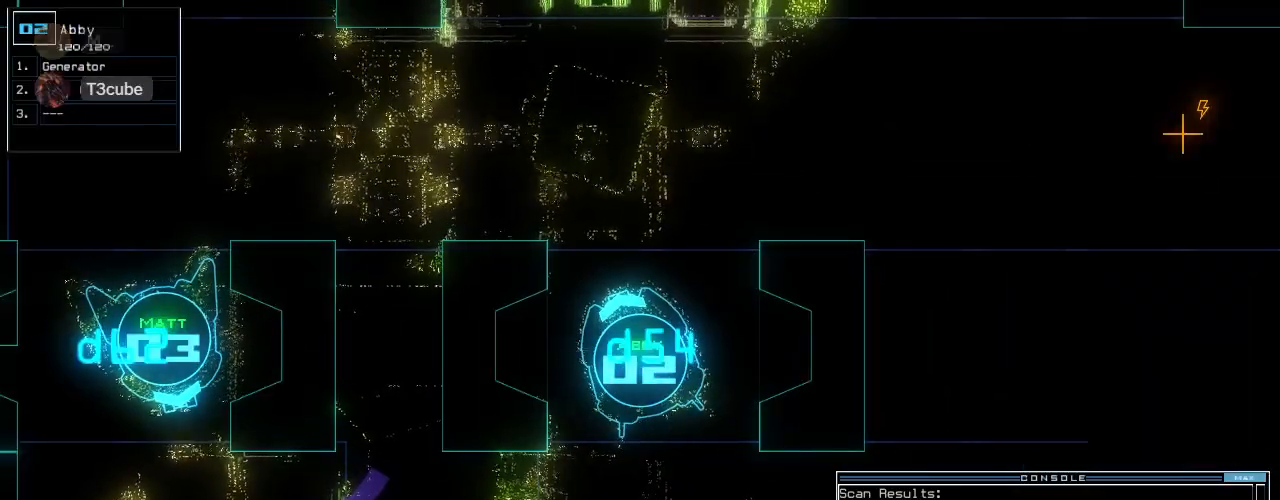
{"keys": [], "events": [[140, "space", "down"], [200, "space", "up"]]}
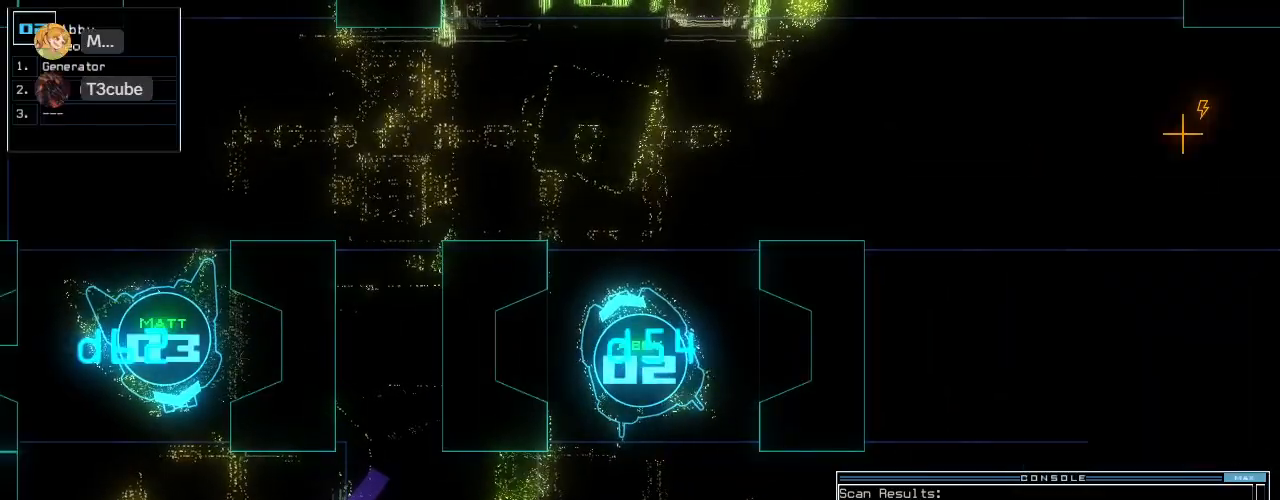
{"keys": [], "events": []}
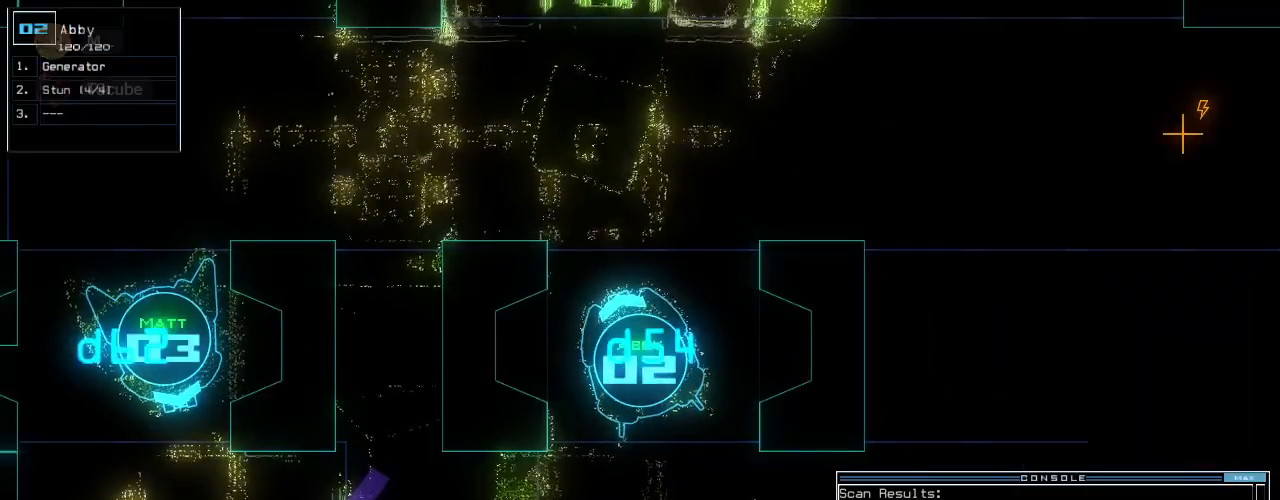
{"keys": [], "events": [[80, "semicolon", "down"], [180, "s", "down"], [220, "semicolon", "up"], [240, "s", "up"], [360, "c", "down"], [460, "c", "up"]]}
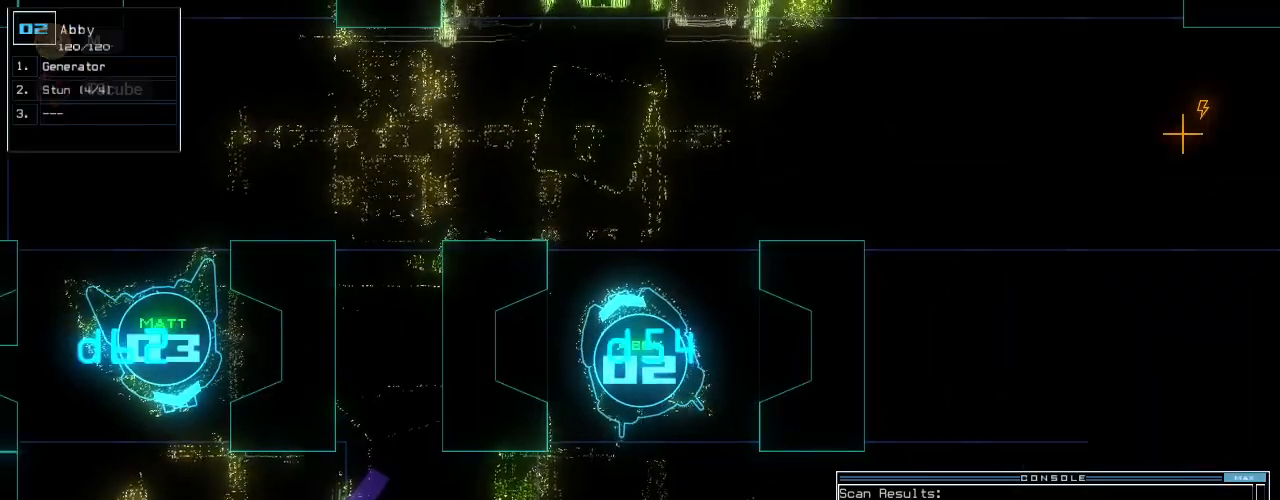
{"keys": ["up"], "events": [[160, "up", "down"]]}
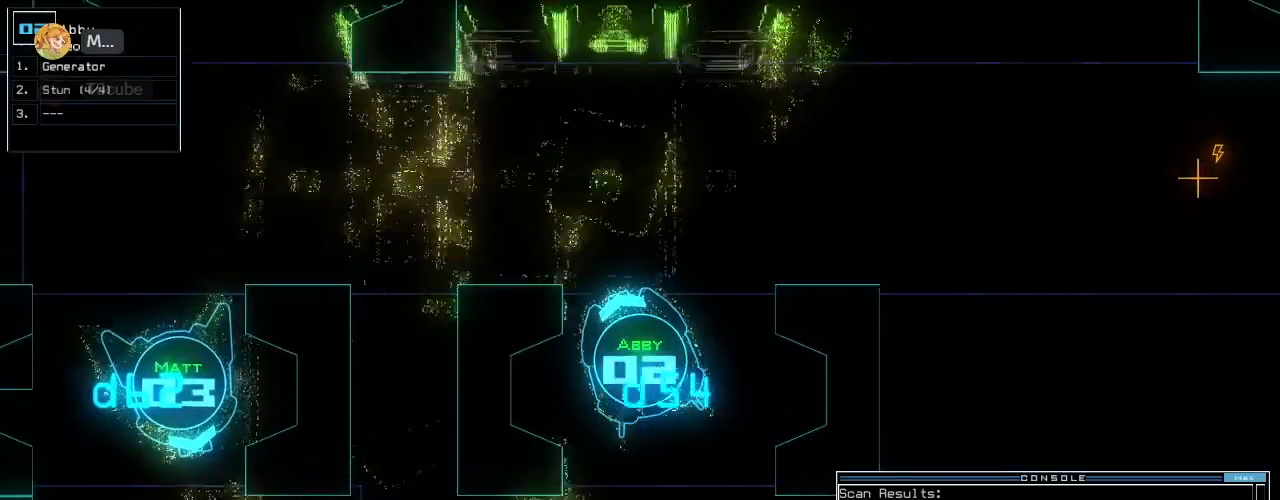
{"keys": ["down"], "events": [[60, "up", "up"], [140, "return", "down"], [200, "return", "up"], [340, "down", "down"]]}
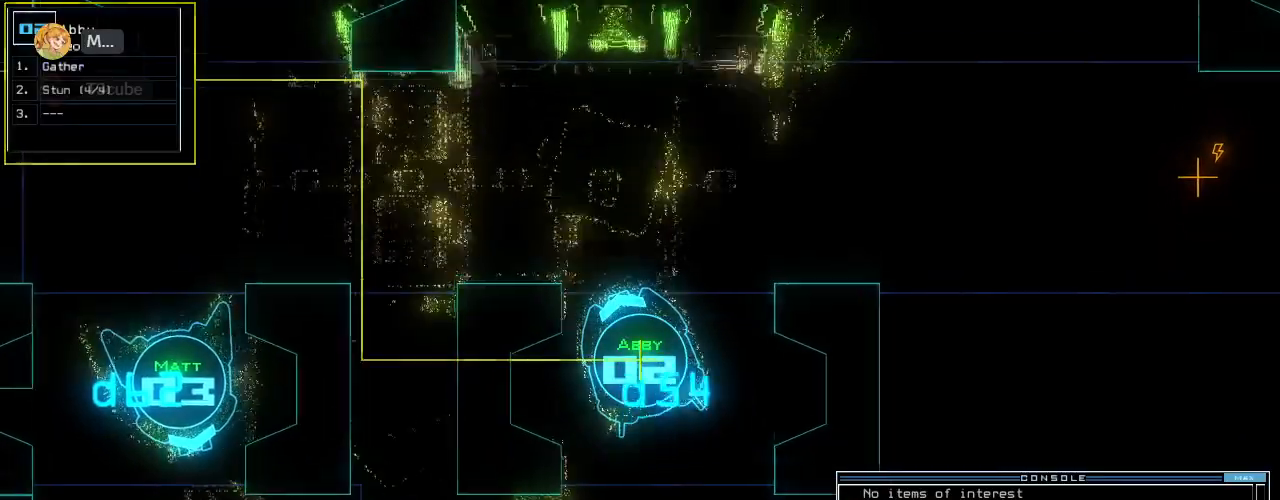
{"keys": [], "events": [[140, "down", "up"], [360, "s", "down"], [420, "s", "up"]]}
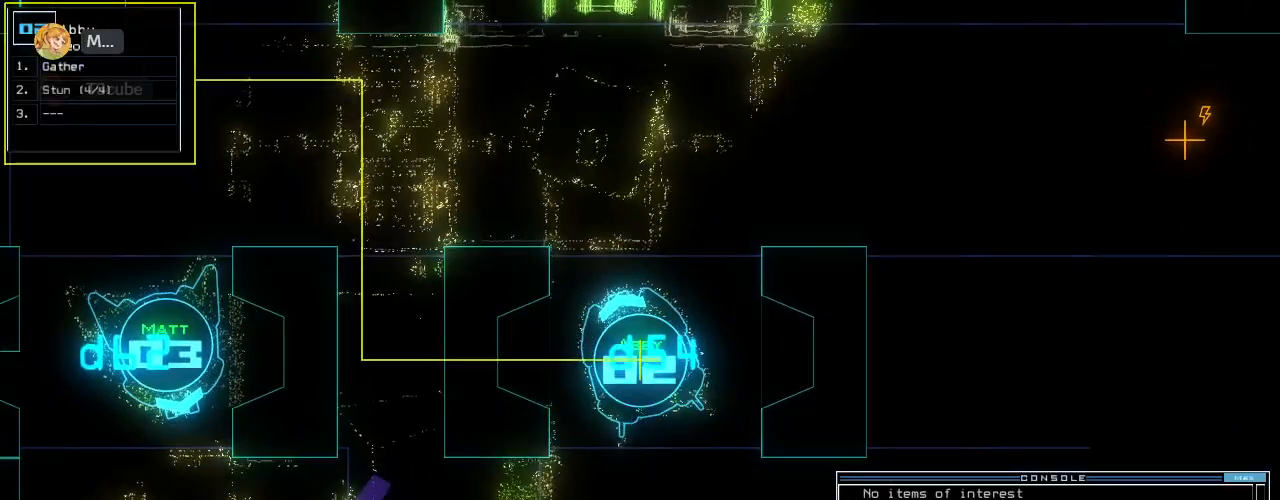
{"keys": [], "events": [[20, "w", "down"], [80, "a", "down"], [80, "w", "up"], [160, "a", "up"]]}
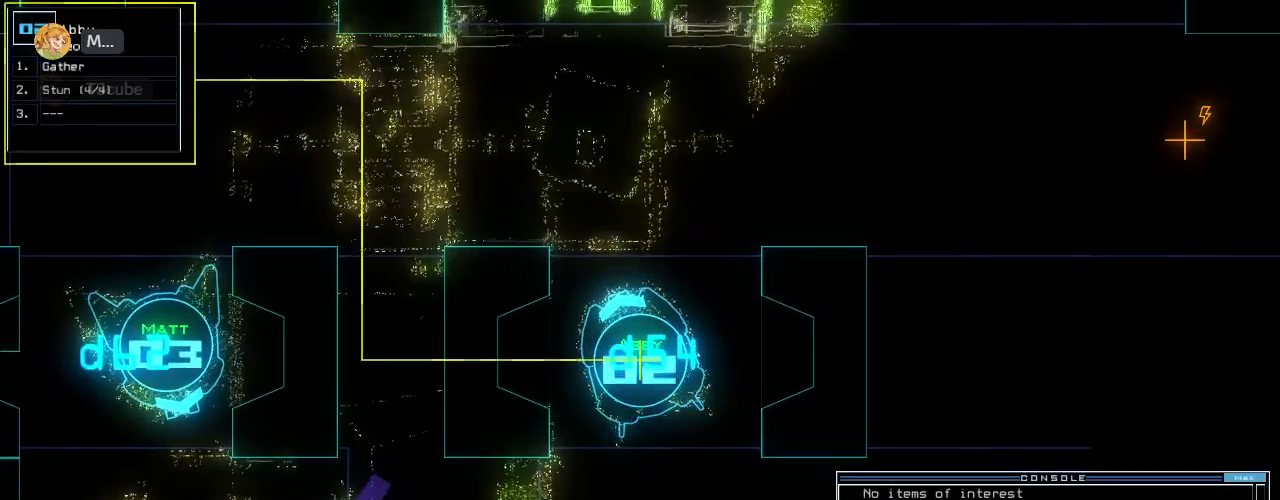
{"keys": ["space"], "events": [[460, "space", "down"]]}
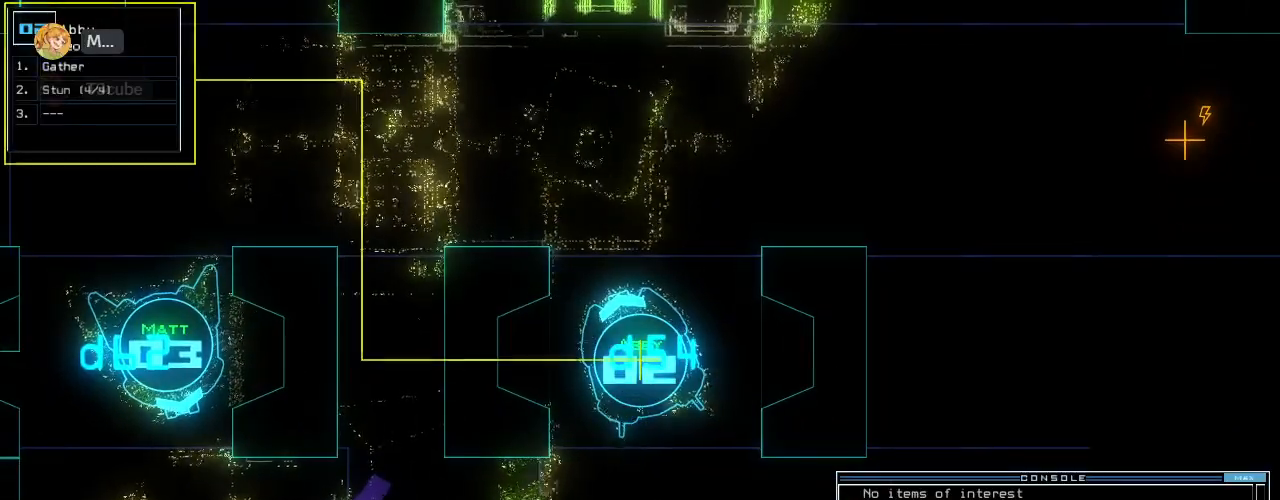
{"keys": ["s"], "events": [[40, "space", "up"], [500, "s", "down"]]}
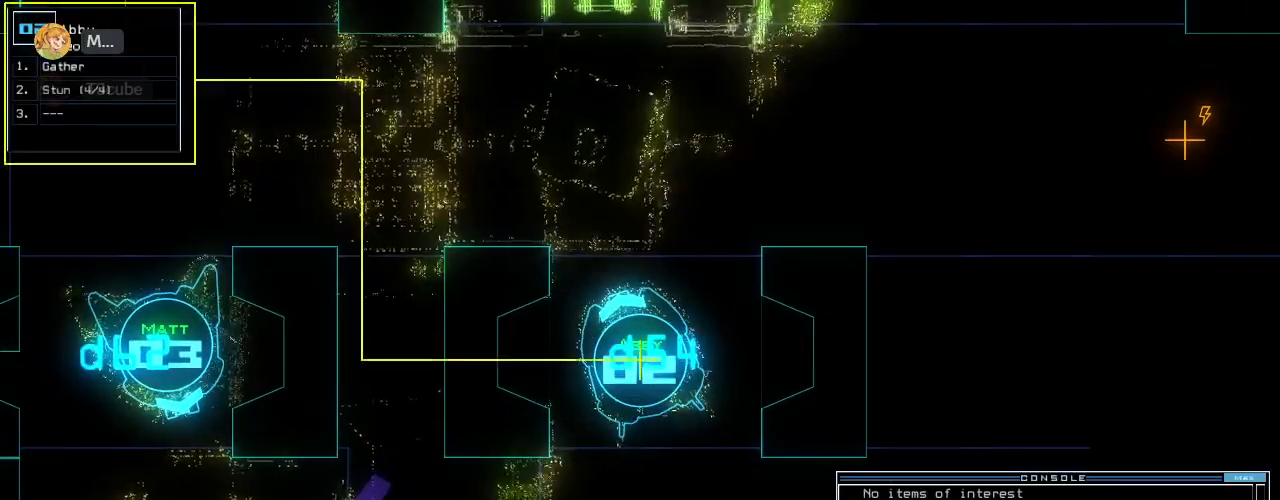
{"keys": ["up"], "events": [[80, "s", "up"], [160, "c", "down"], [260, "c", "up"], [480, "up", "down"]]}
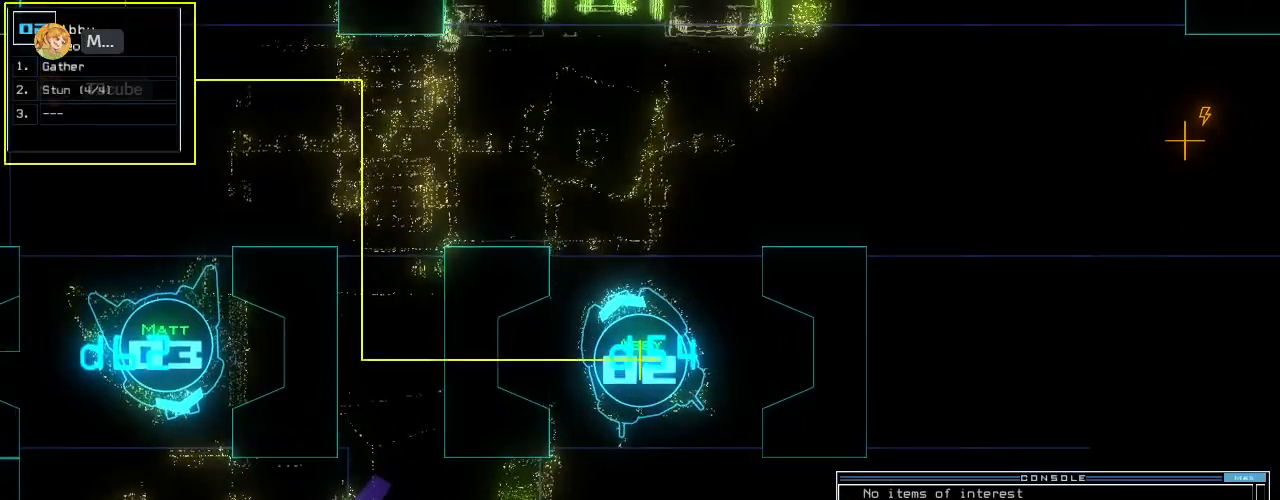
{"keys": ["return"], "events": [[340, "up", "up"], [460, "return", "down"]]}
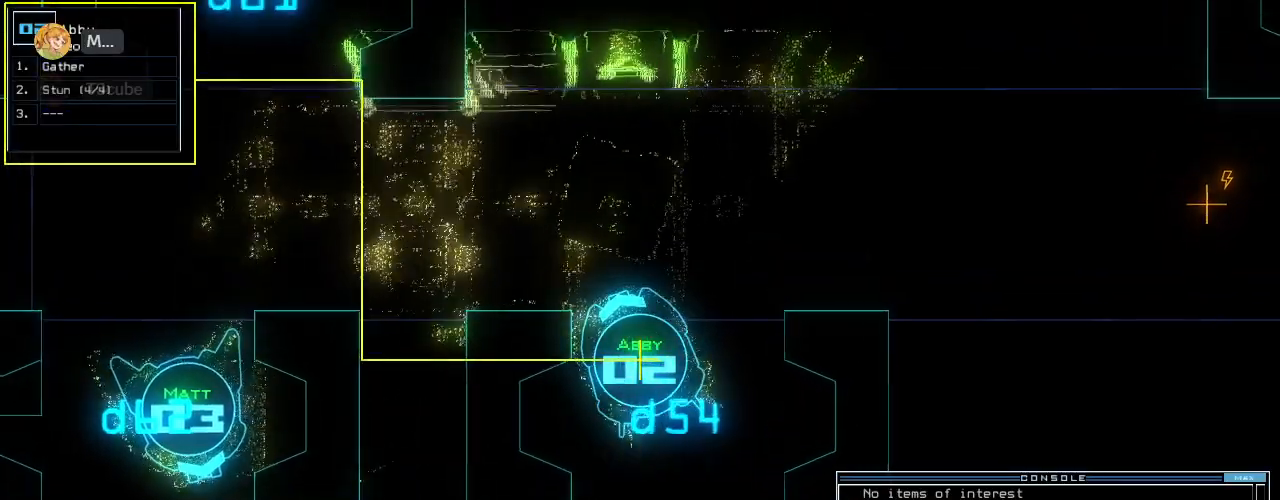
{"keys": ["c", "down"], "events": [[20, "return", "up"], [120, "down", "down"], [320, "s", "down"], [380, "s", "up"], [480, "c", "down"]]}
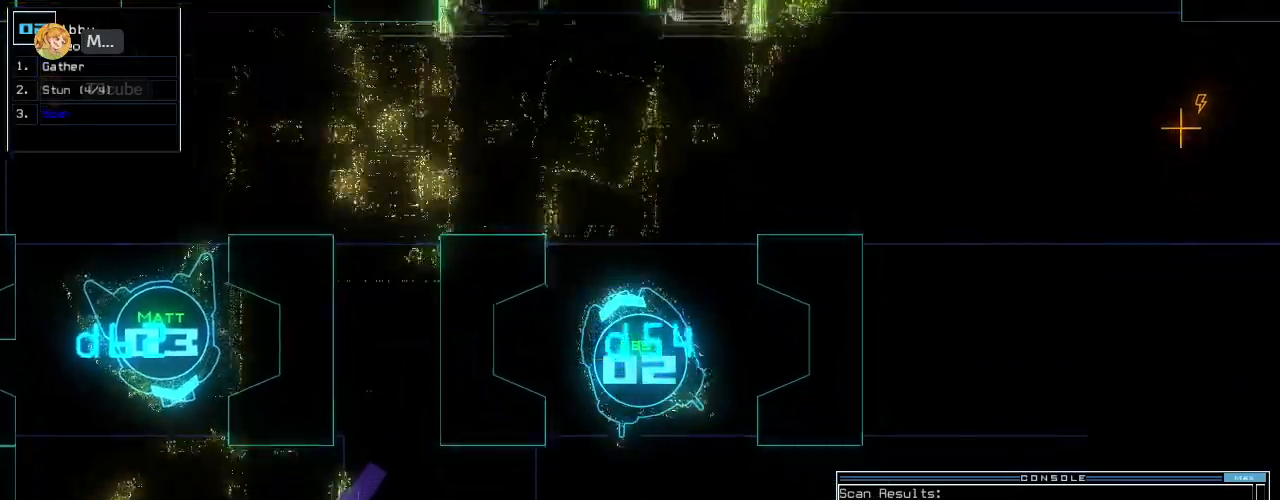
{"keys": ["down", "left"]}